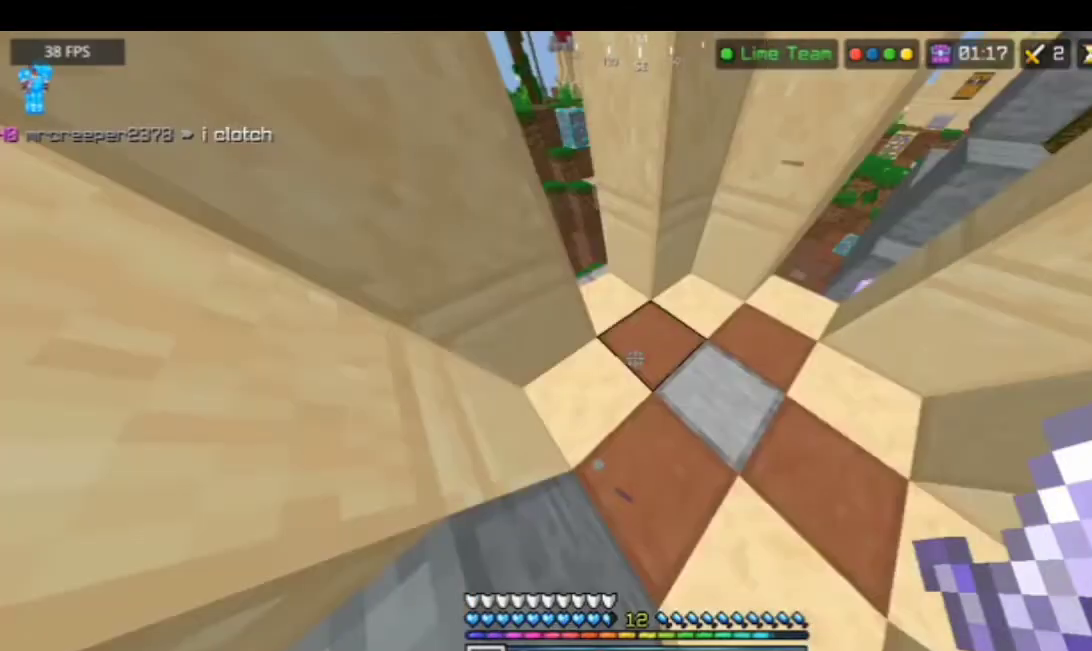
Gameplay with keyboard and mouse; each line is a JSON object with the keys and mouse buttons held at the frame after it. "events" lists presses ("down") and releases ("up") of "a", "d", "s", "space", "w", "mouse_left" and "mouse_right" between this image and that frame as [ms after this image, input, new state], when the widget could be followed in between. "mouse_left", "mouse_right" = the "left", "right" buttons of the "mouse" list. No other keys are recorded. Fast repeated clicks can show as one long hold. Mouse movement is not recorded.
{"keys": ["w"], "mouse": [], "events": [[133, "w", "up"], [500, "w", "down"]]}
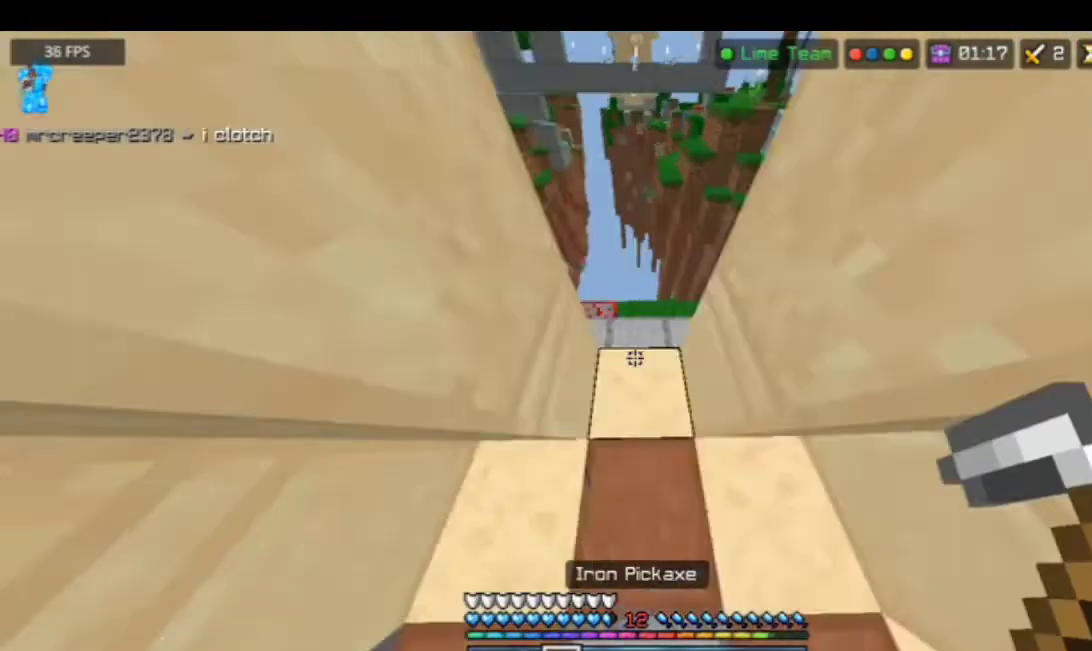
{"keys": [], "mouse": ["left"], "events": [[333, "mouse_left", "down"], [333, "w", "up"]]}
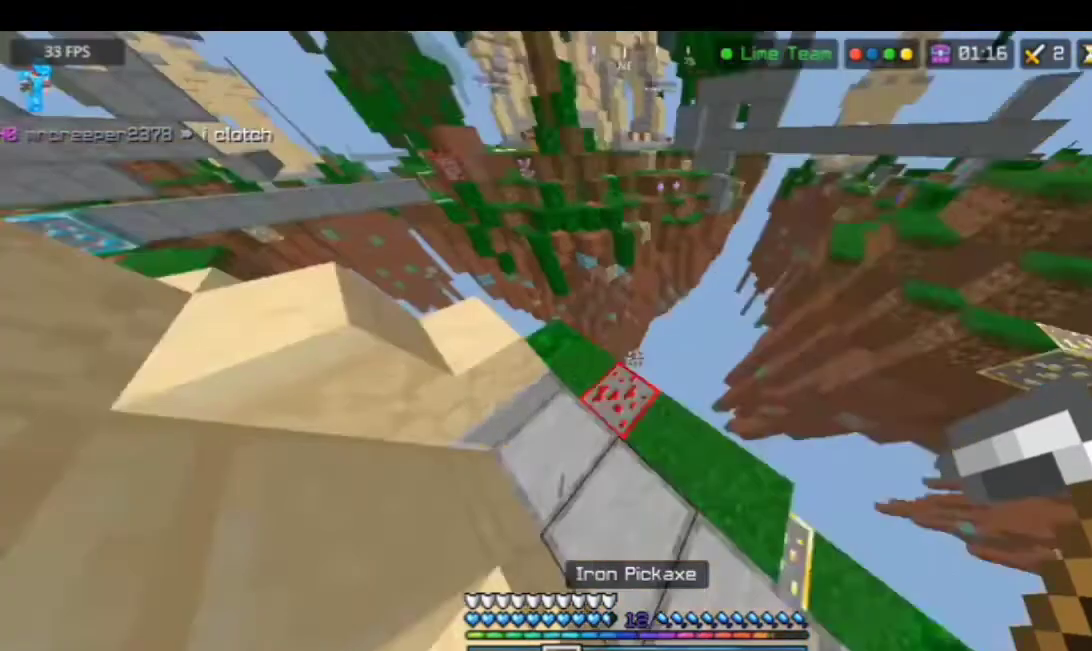
{"keys": ["a"], "mouse": ["left"], "events": [[167, "a", "down"]]}
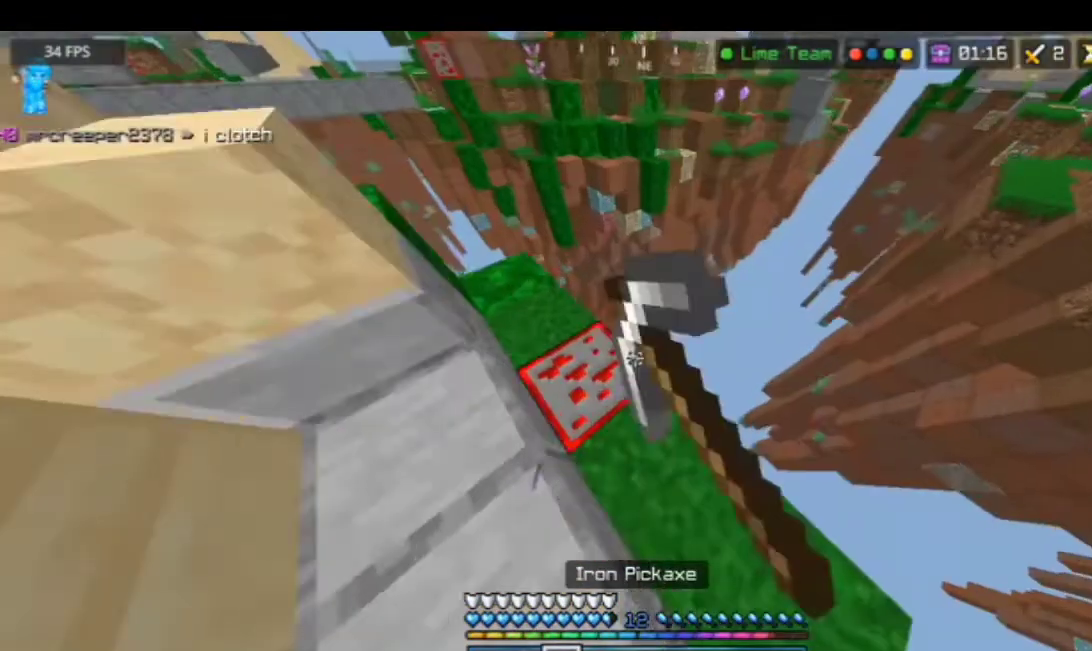
{"keys": [], "mouse": ["left"], "events": [[33, "a", "up"]]}
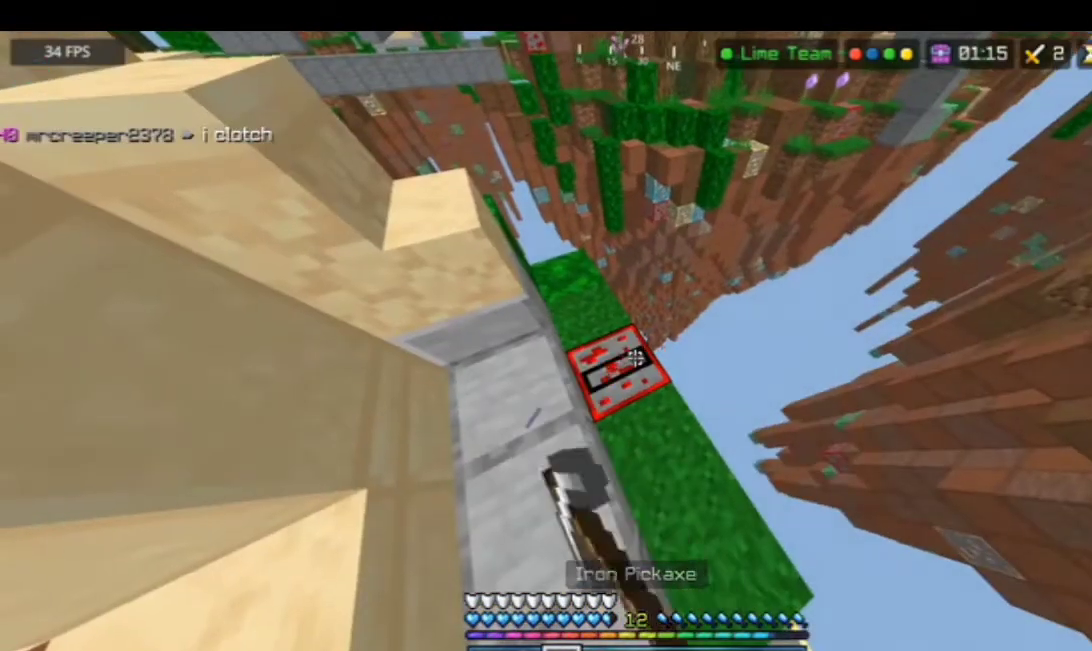
{"keys": [], "mouse": ["left"], "events": []}
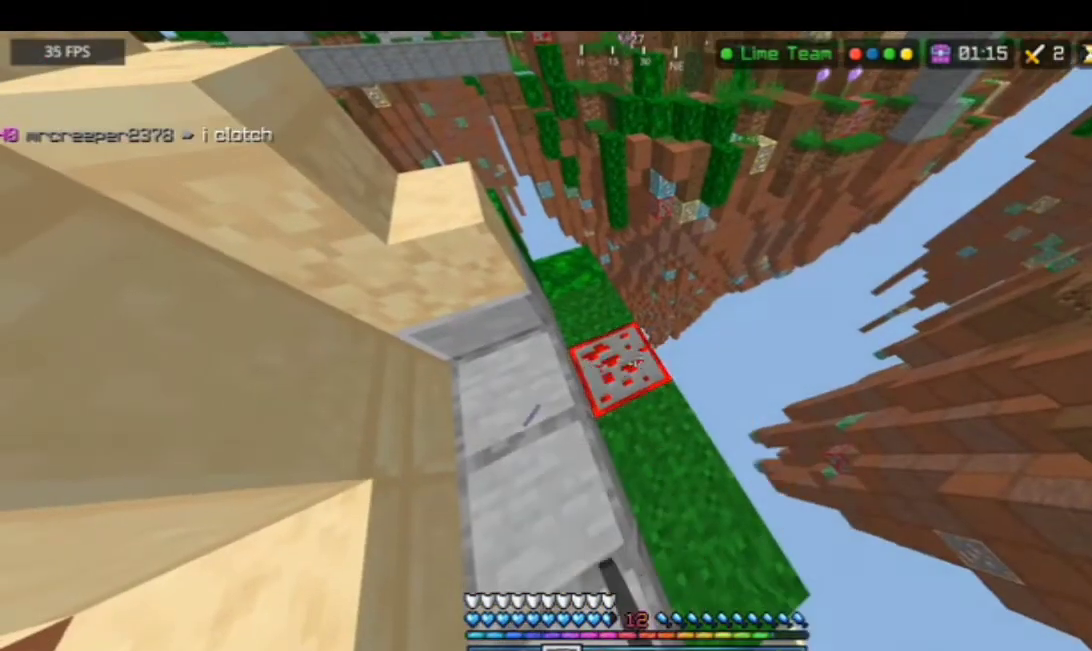
{"keys": ["a"], "mouse": [], "events": [[133, "a", "down"], [400, "mouse_left", "up"]]}
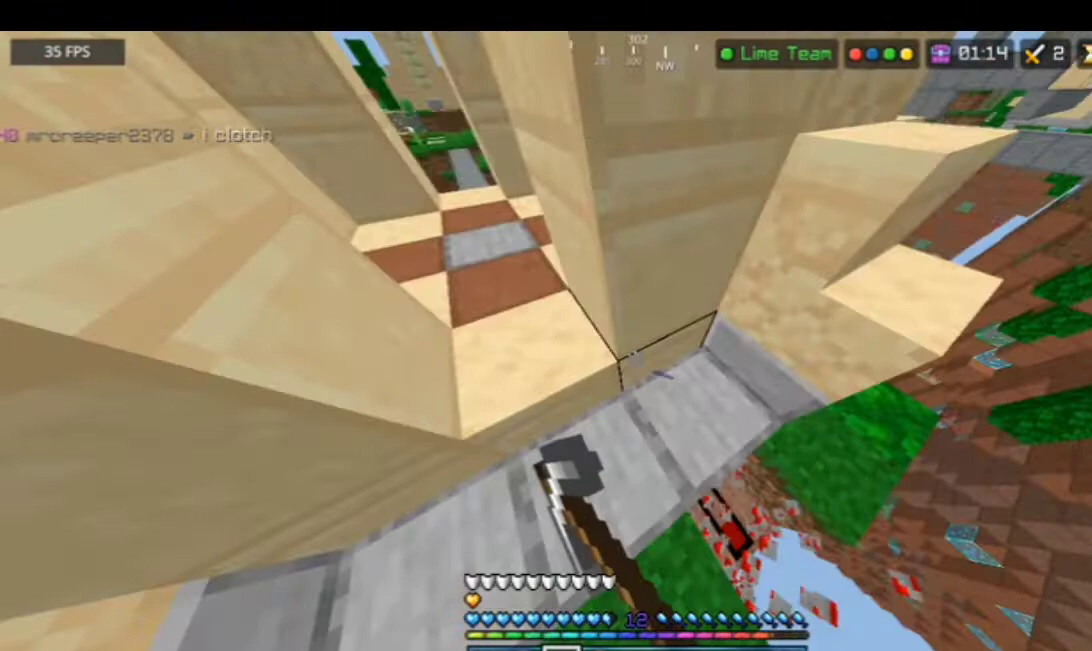
{"keys": ["w"], "mouse": [], "events": [[67, "w", "down"], [233, "a", "up"]]}
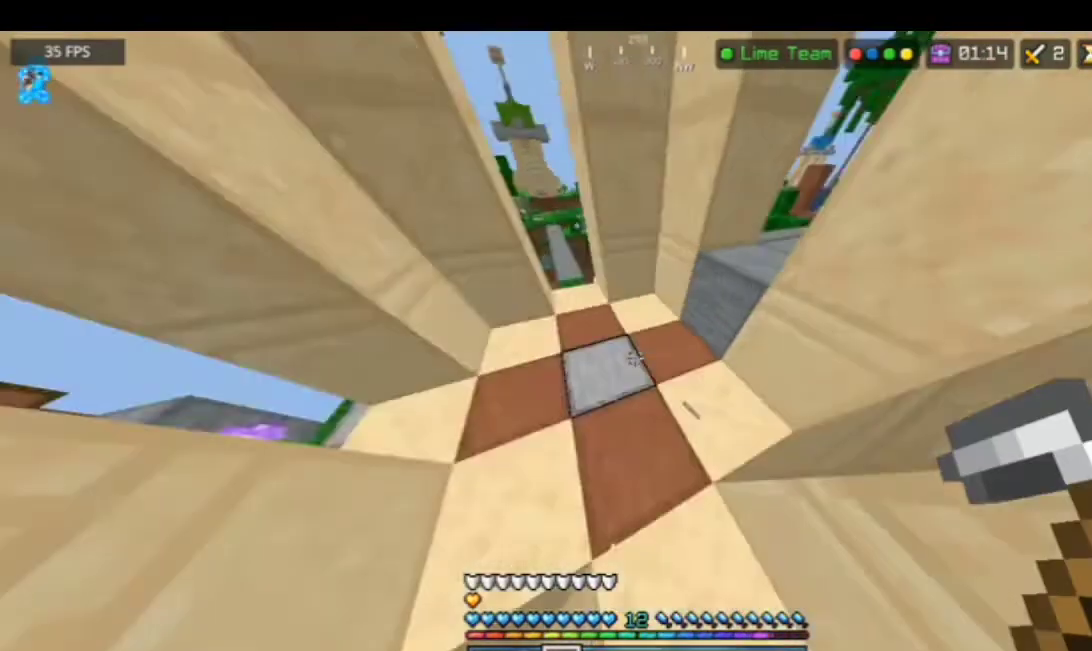
{"keys": ["w"], "mouse": [], "events": [[100, "w", "up"], [500, "w", "down"]]}
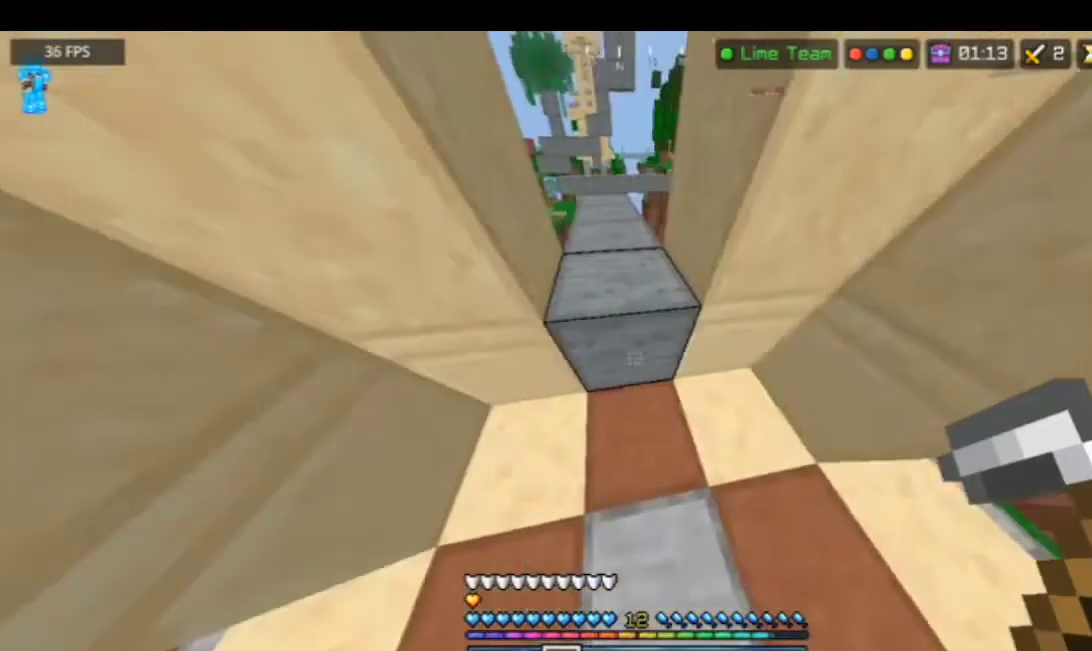
{"keys": ["w"], "mouse": [], "events": []}
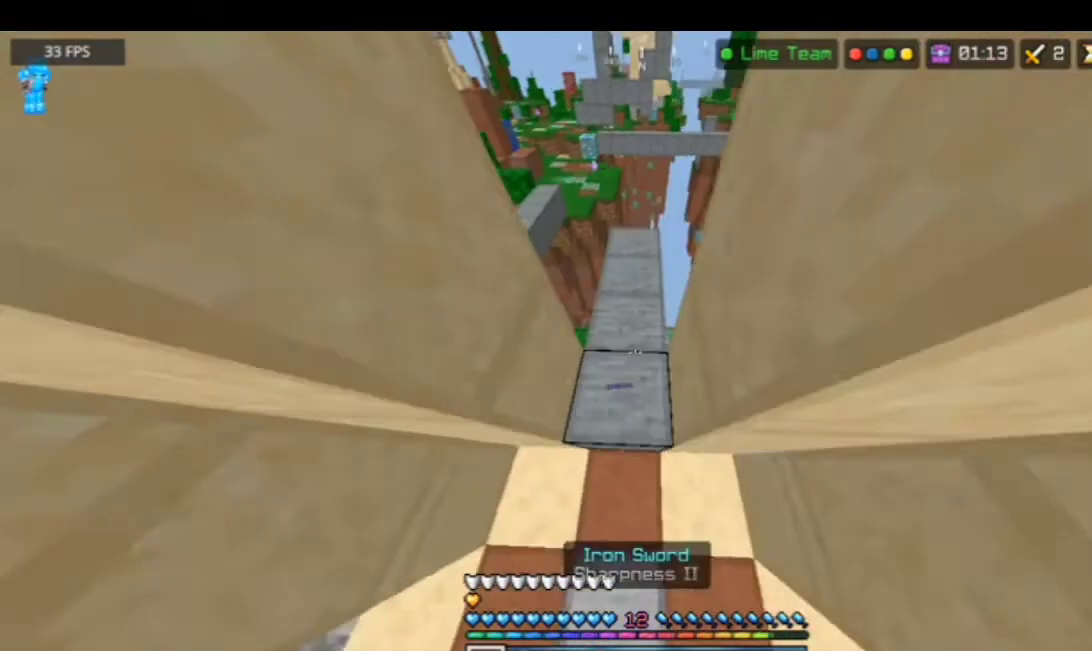
{"keys": [], "mouse": [], "events": [[267, "w", "up"]]}
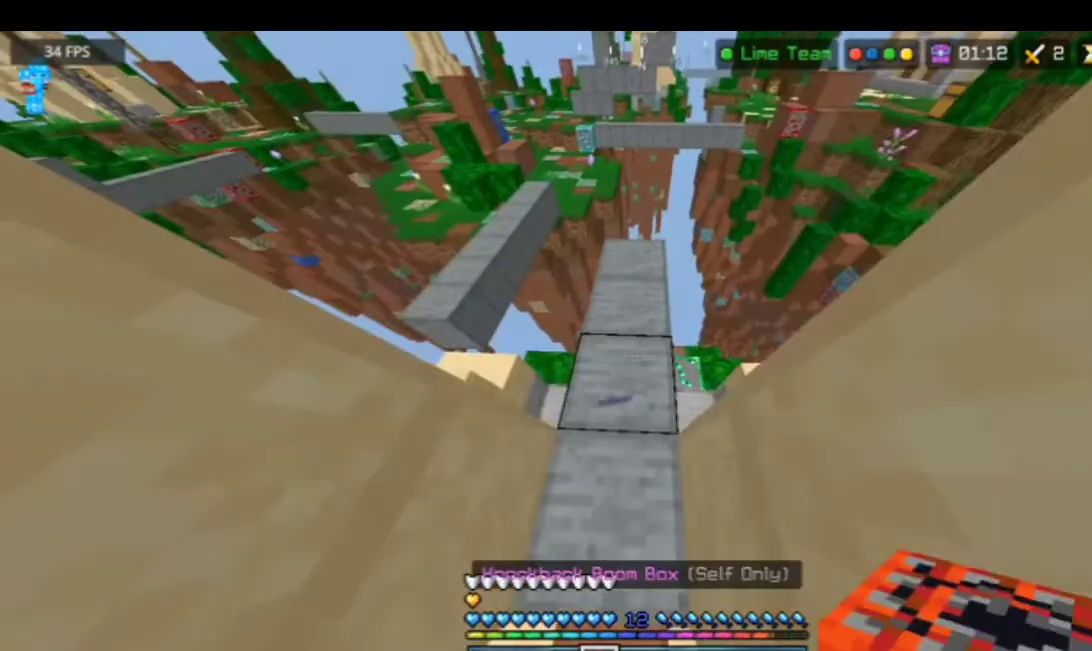
{"keys": [], "mouse": [], "events": [[133, "w", "down"], [367, "w", "up"]]}
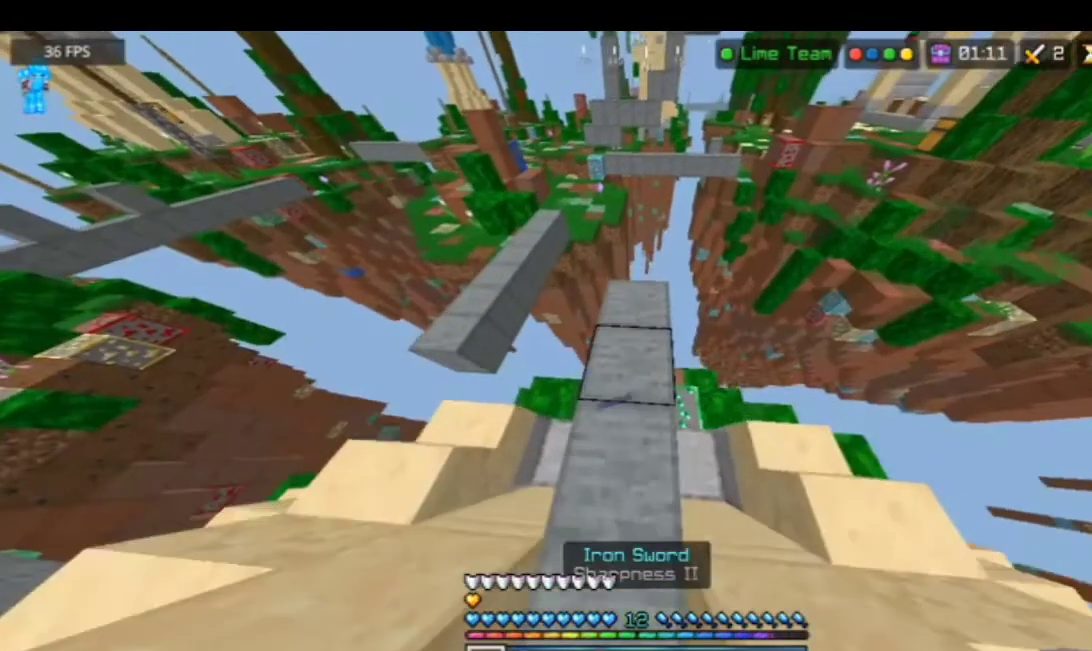
{"keys": [], "mouse": [], "events": [[300, "w", "down"], [467, "w", "up"]]}
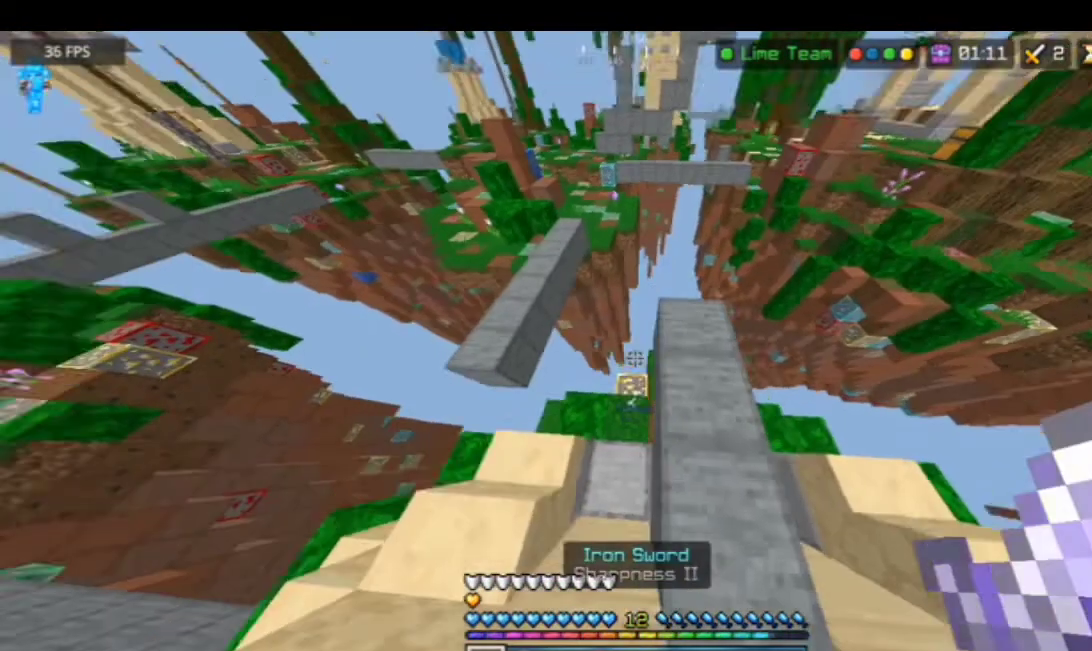
{"keys": [], "mouse": [], "events": []}
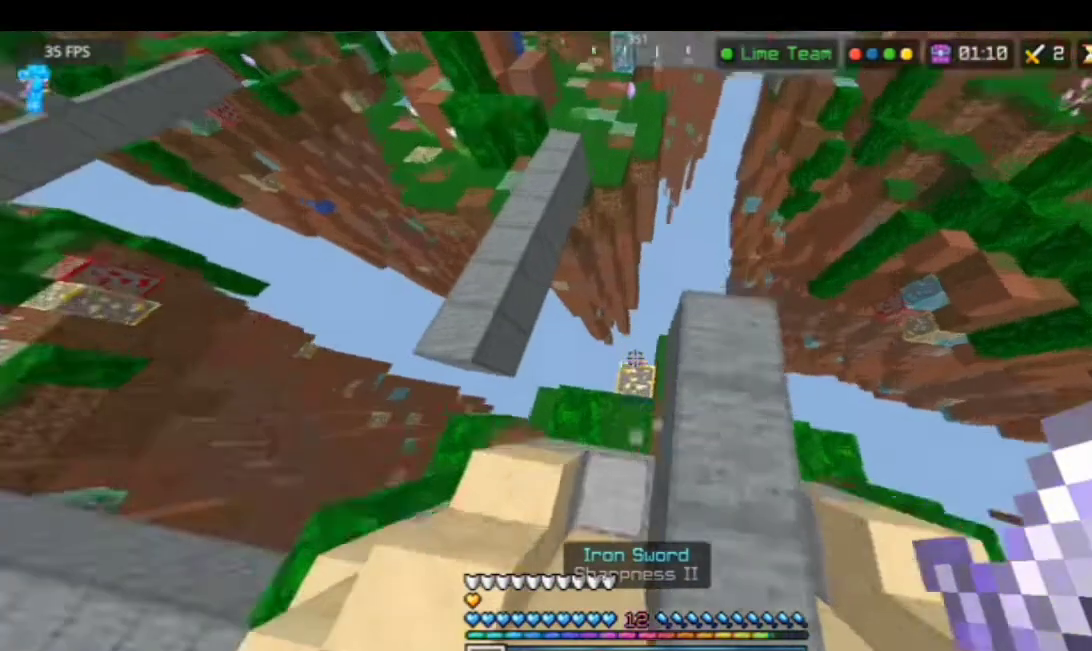
{"keys": [], "mouse": [], "events": []}
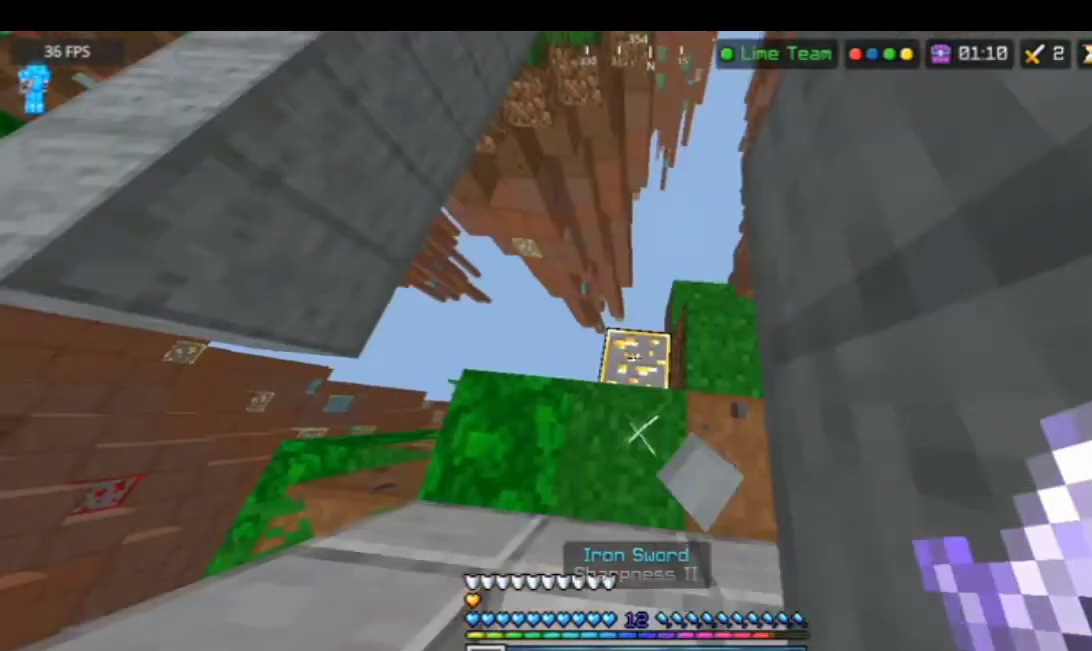
{"keys": [], "mouse": [], "events": []}
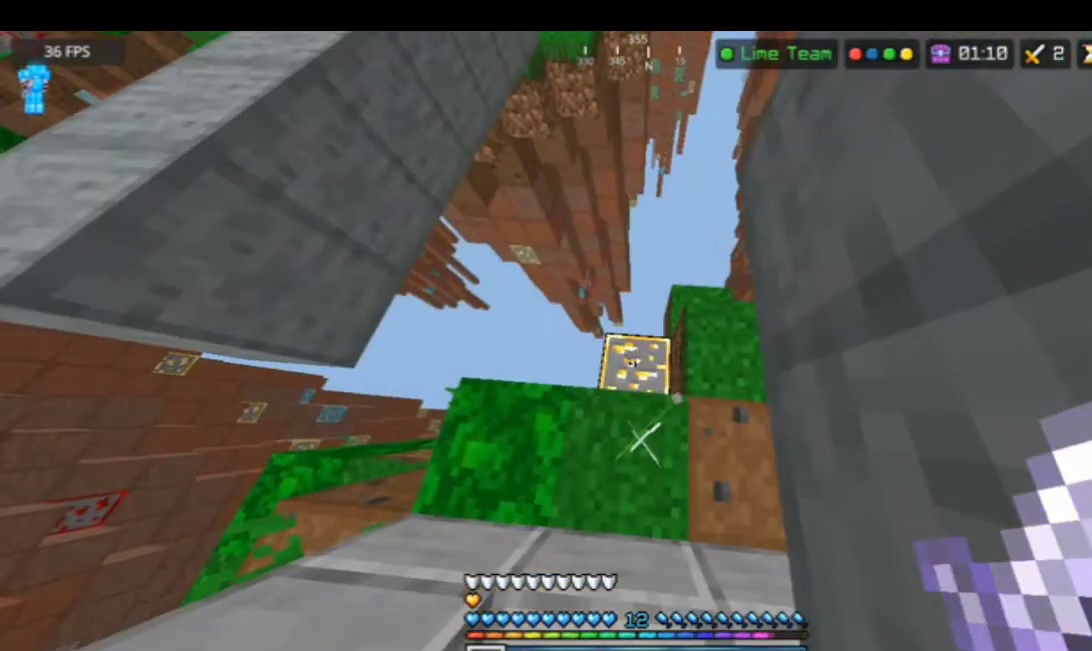
{"keys": [], "mouse": ["left"], "events": [[67, "mouse_left", "down"]]}
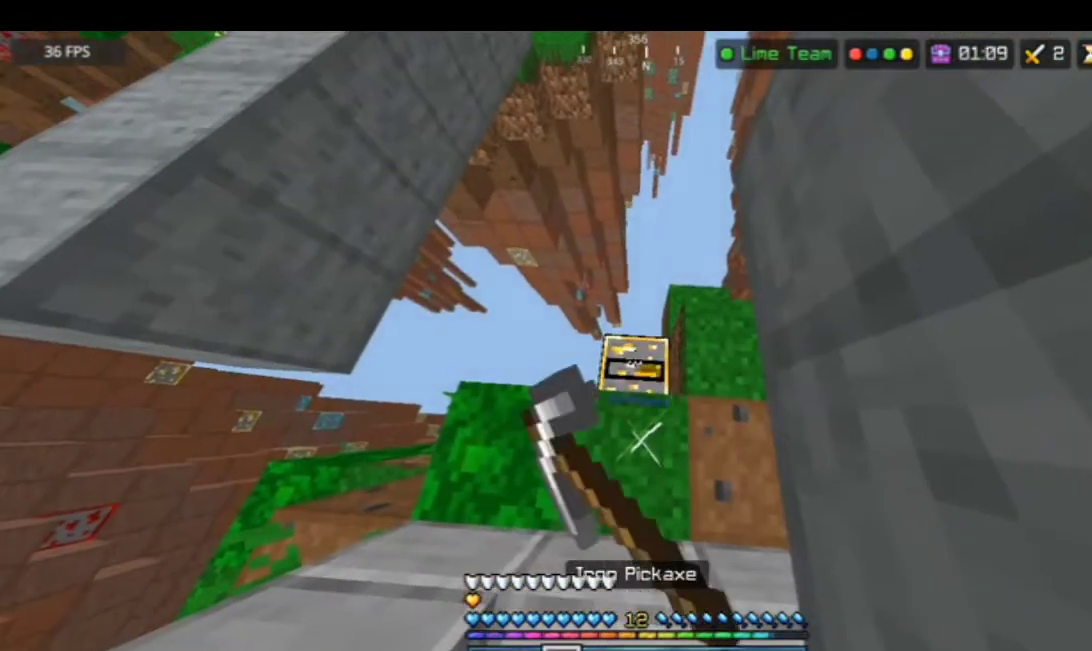
{"keys": [], "mouse": ["left"], "events": []}
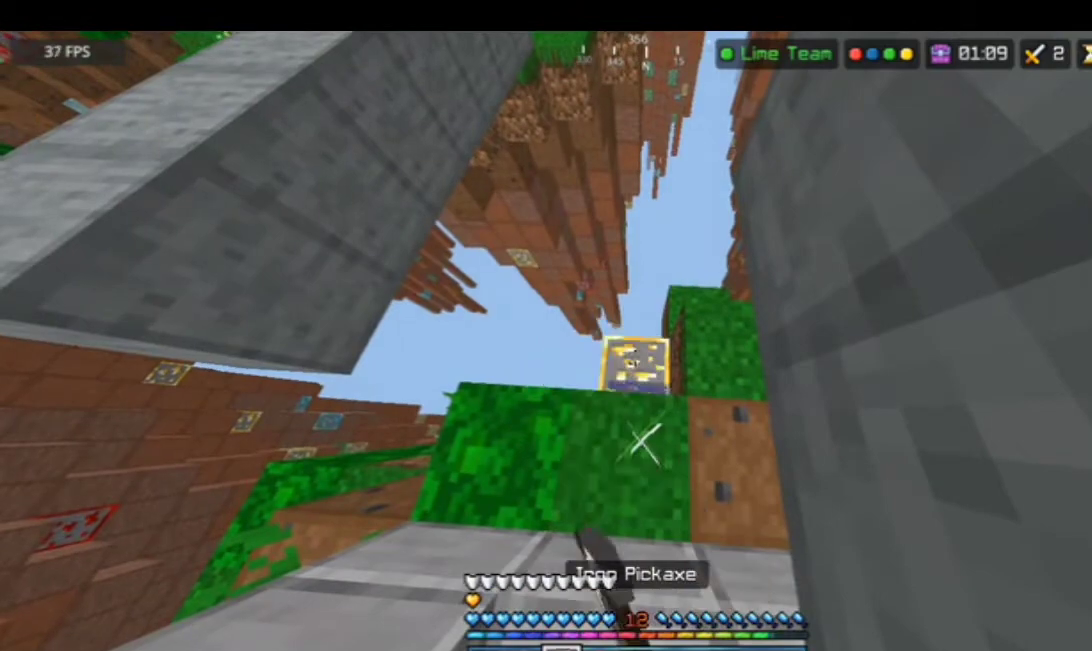
{"keys": [], "mouse": [], "events": [[167, "mouse_left", "up"]]}
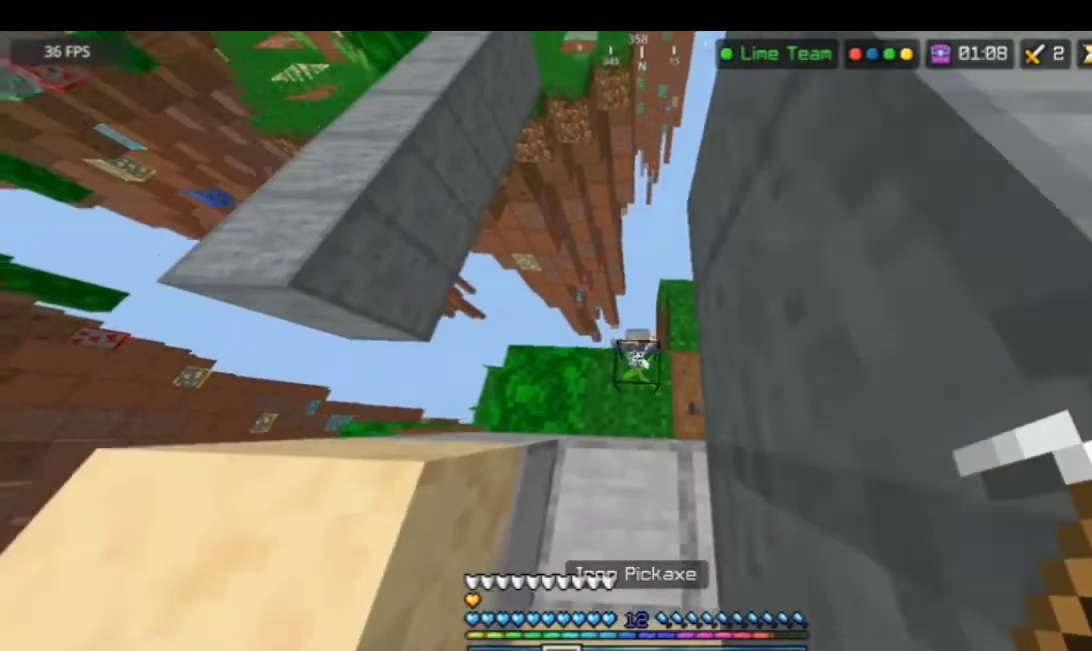
{"keys": [], "mouse": [], "events": [[33, "w", "down"], [300, "w", "up"]]}
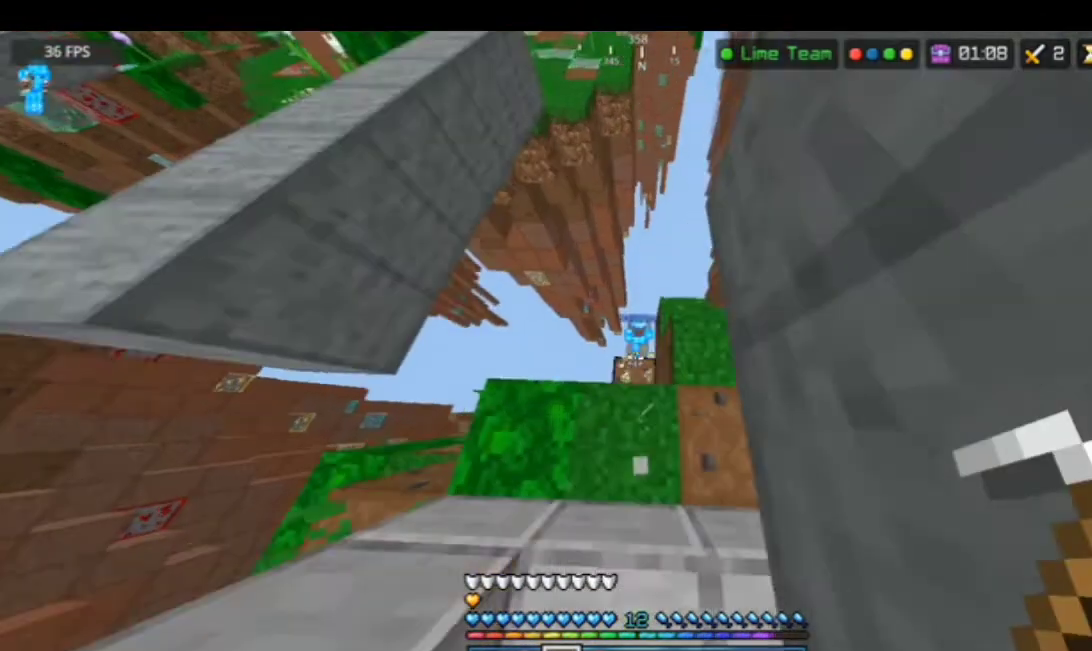
{"keys": ["w"], "mouse": [], "events": [[367, "w", "down"]]}
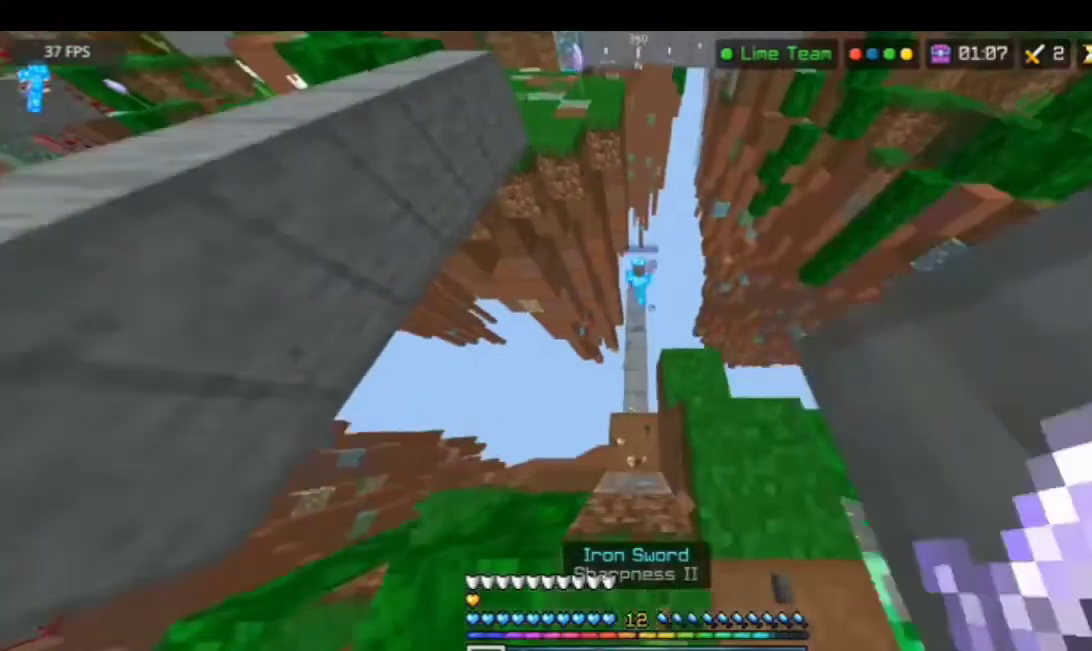
{"keys": ["w"], "mouse": [], "events": []}
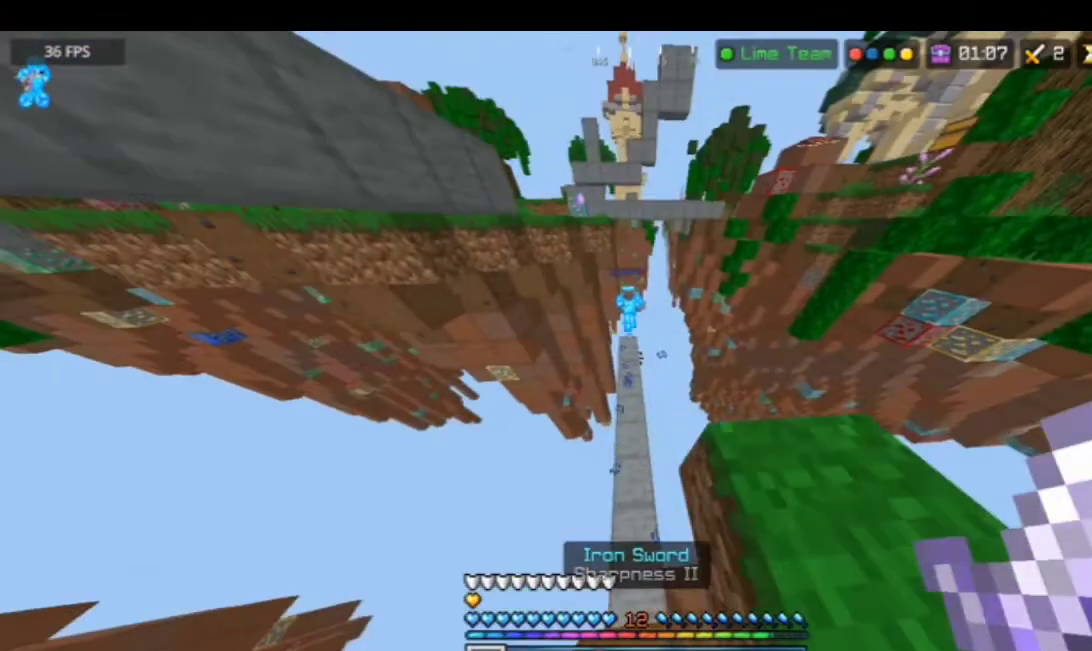
{"keys": ["space", "w"], "mouse": [], "events": [[167, "space", "down"]]}
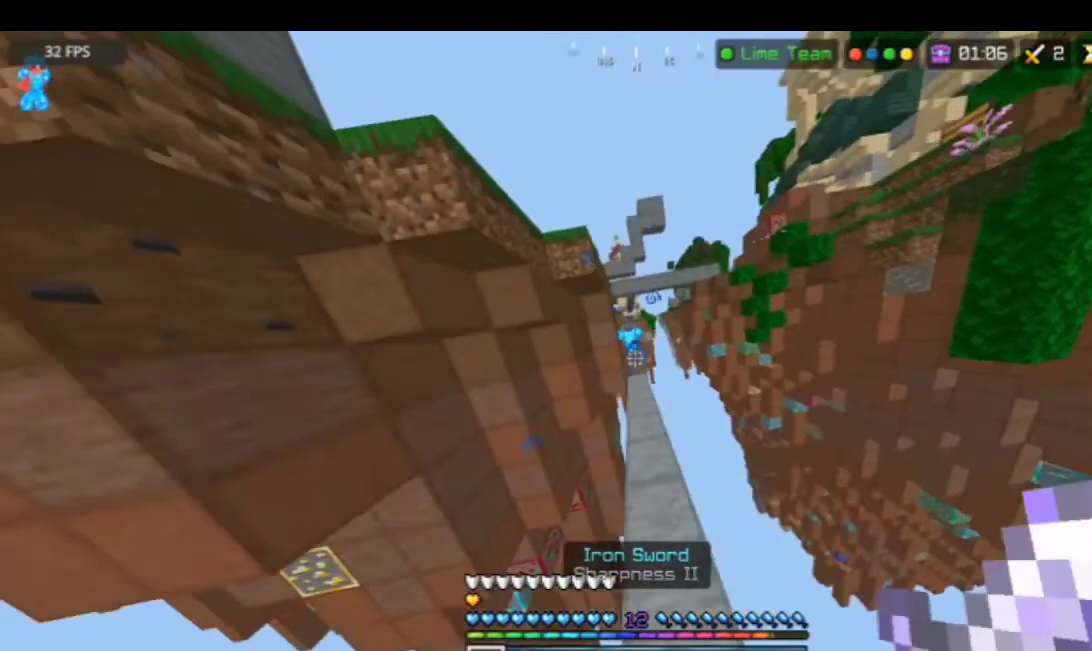
{"keys": ["space", "w"], "mouse": ["left"], "events": [[33, "mouse_left", "down"]]}
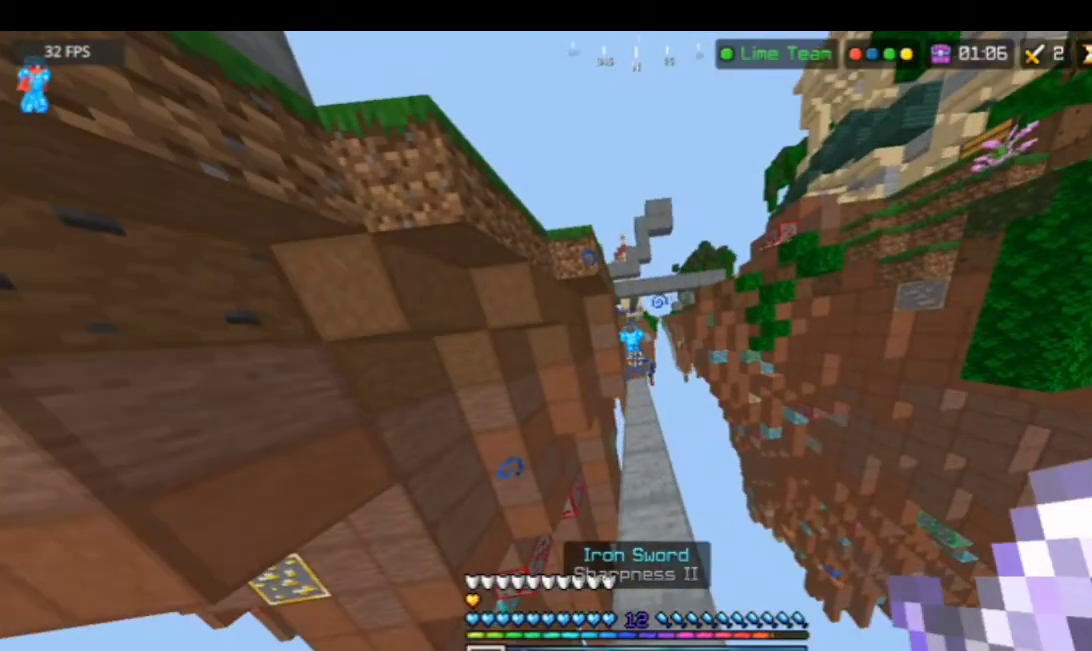
{"keys": ["w"], "mouse": ["left"], "events": [[400, "space", "up"]]}
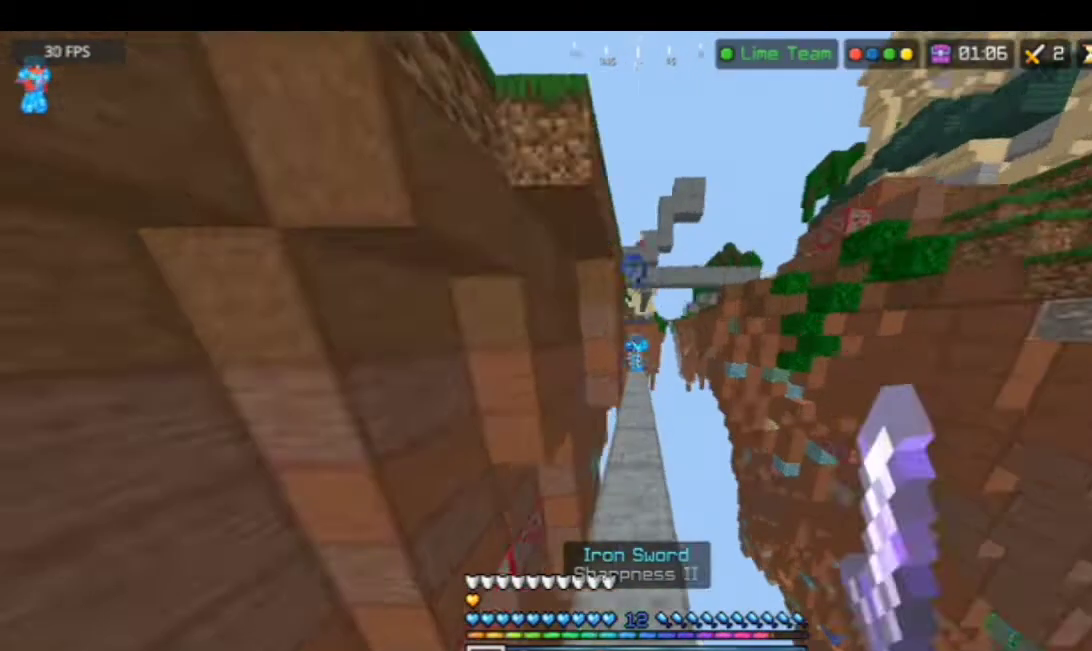
{"keys": ["space", "w"], "mouse": [], "events": [[300, "mouse_left", "up"], [300, "space", "down"]]}
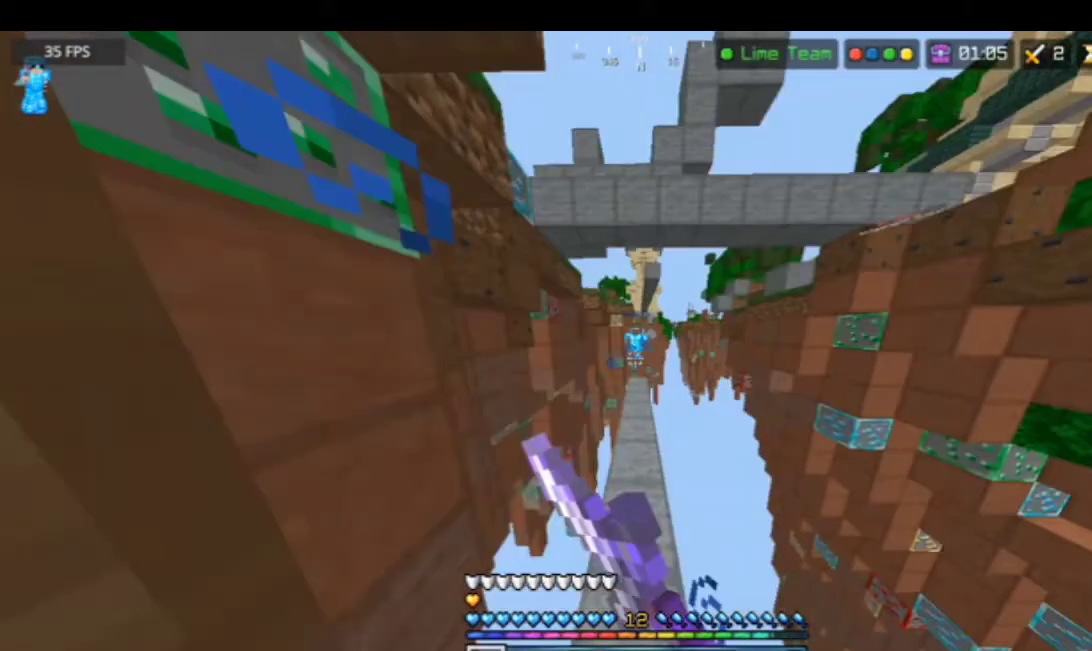
{"keys": [], "mouse": [], "events": [[167, "mouse_left", "down"], [333, "mouse_left", "up"], [500, "space", "up"], [500, "w", "up"]]}
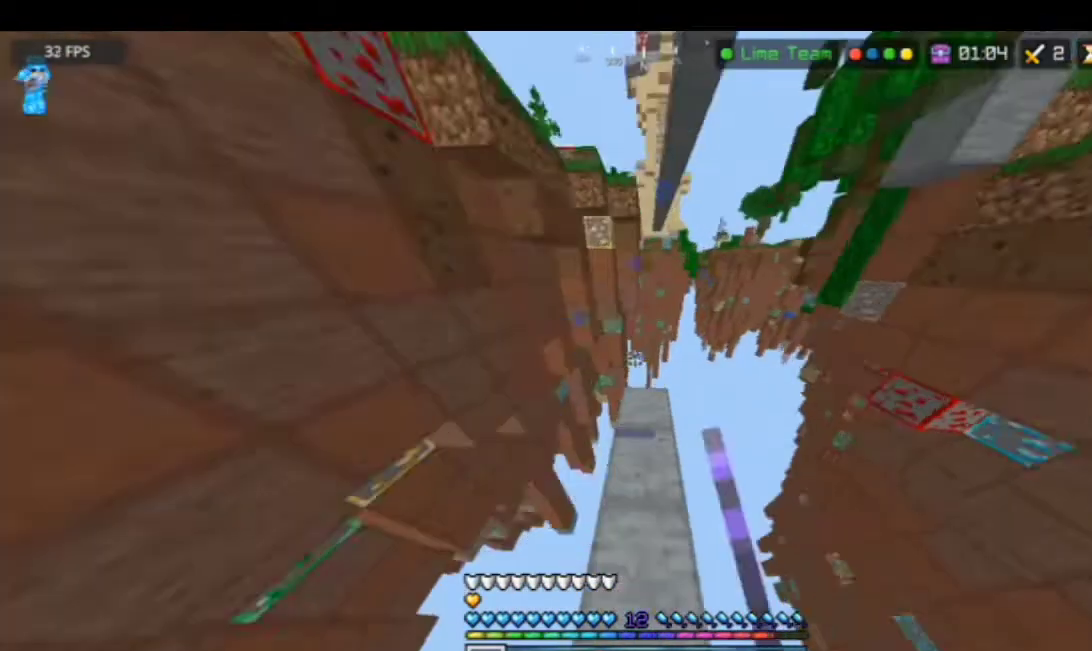
{"keys": [], "mouse": [], "events": [[133, "mouse_left", "down"], [133, "w", "down"], [167, "mouse_left", "up"], [167, "w", "up"]]}
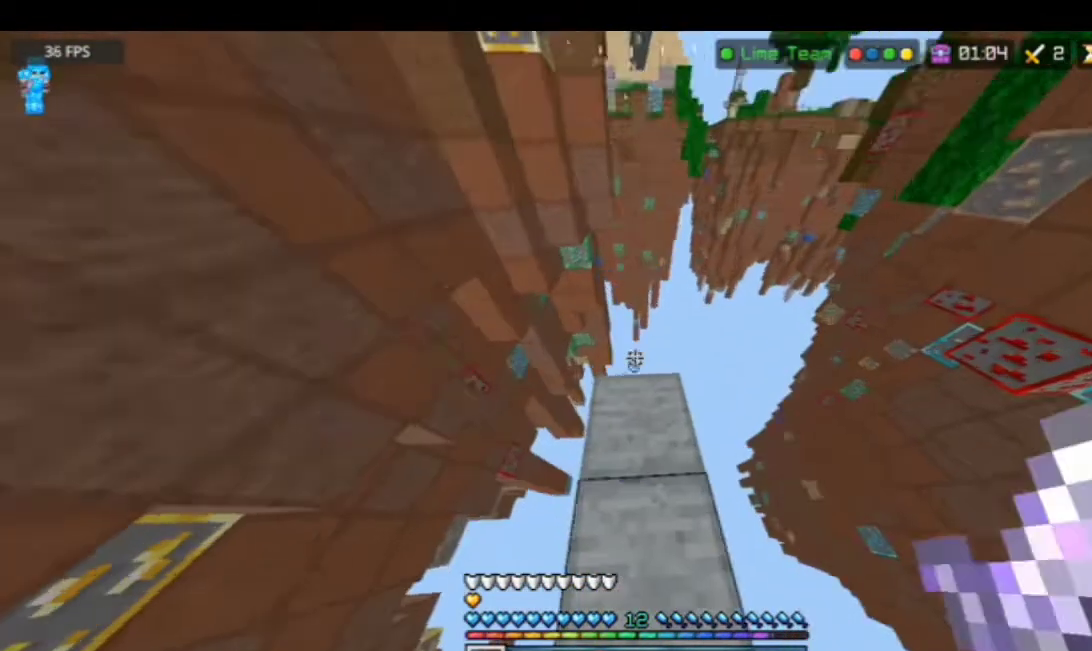
{"keys": ["space"], "mouse": [], "events": [[467, "mouse_right", "down"], [467, "space", "down"], [500, "mouse_right", "up"]]}
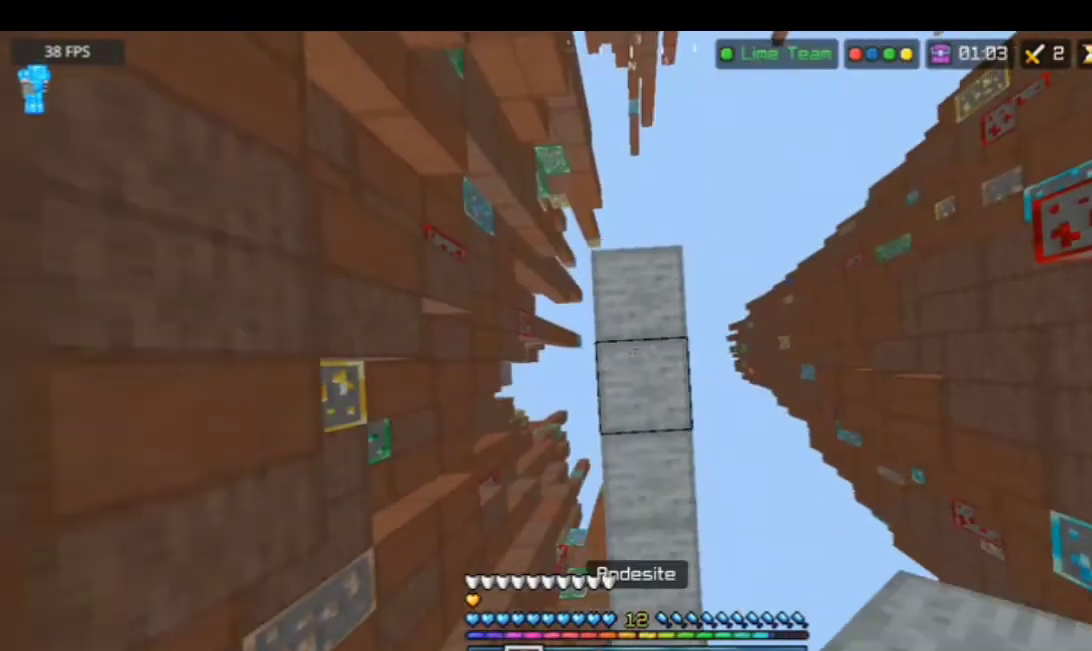
{"keys": ["space"], "mouse": ["right"], "events": [[467, "mouse_right", "down"]]}
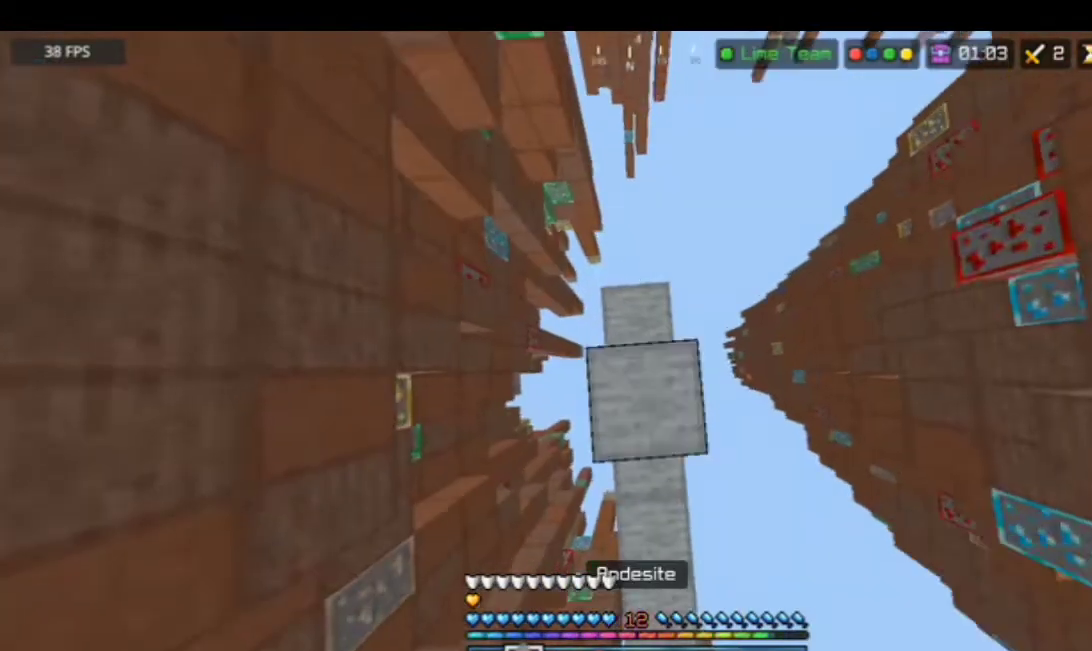
{"keys": ["space"], "mouse": ["right"], "events": []}